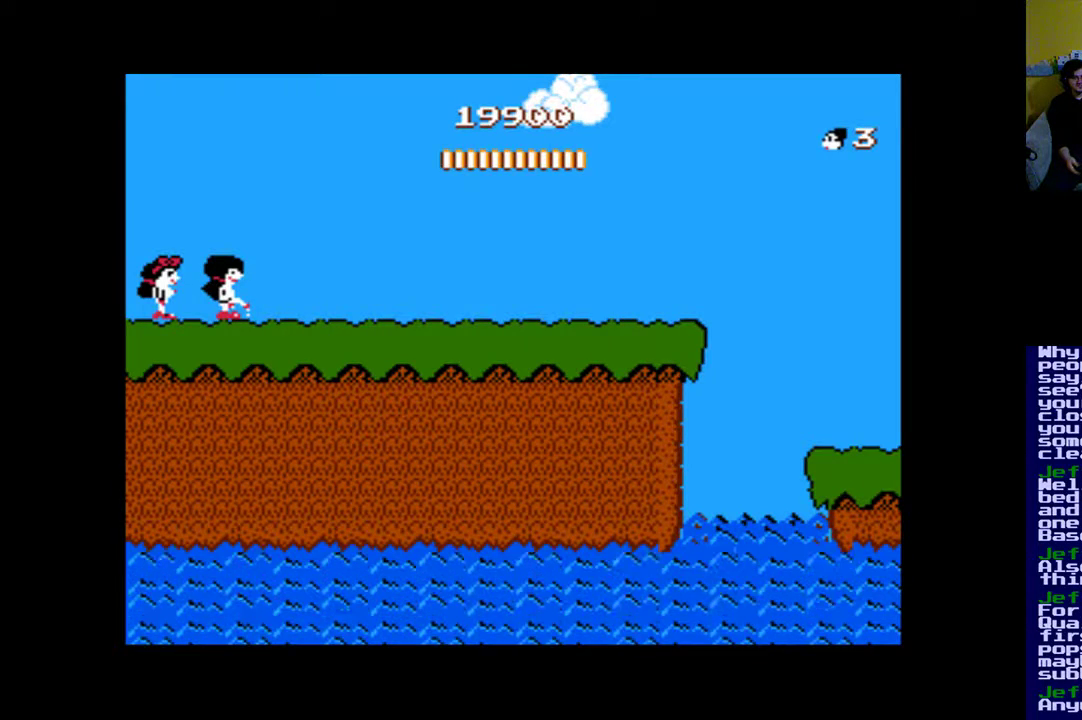
Gameplay with a controller (Xbox layout); each line is a JSON object with the inputs held at the frame after it. "events" lists button and stick changes between this image and that frame as [ms after this image, input, new state], when the widget could be followed in between. Not read: left_stick right_stick.
{"buttons": ["DPAD_RIGHT"], "events": [[233, "DPAD_RIGHT", "down"]]}
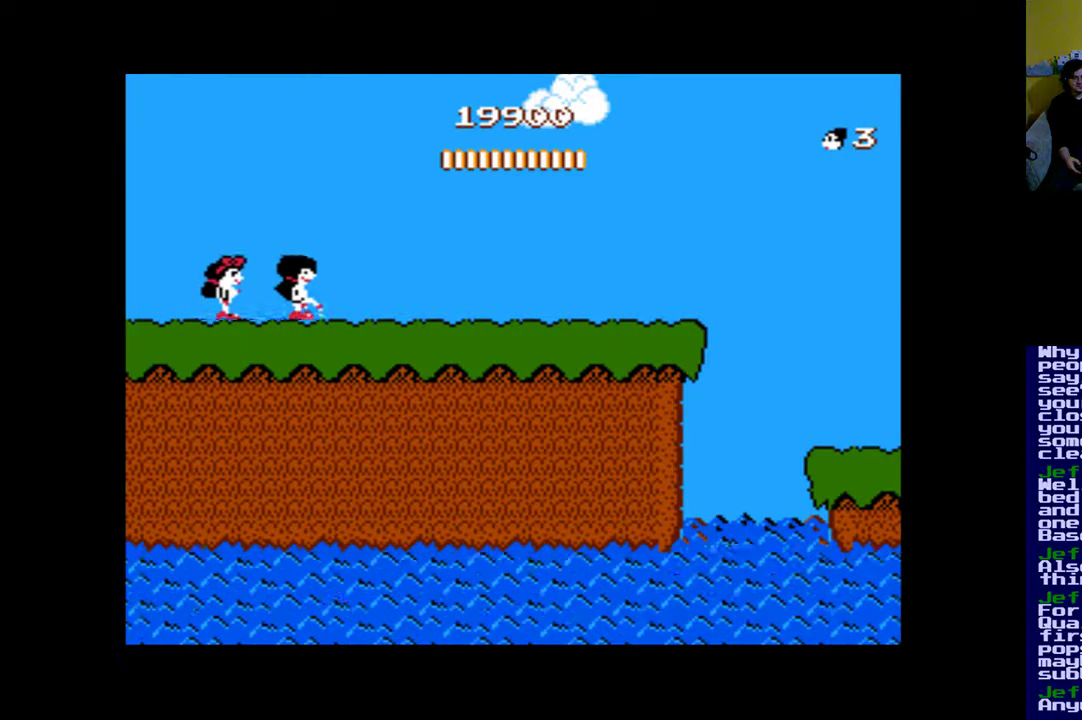
{"buttons": [], "events": [[300, "DPAD_RIGHT", "up"]]}
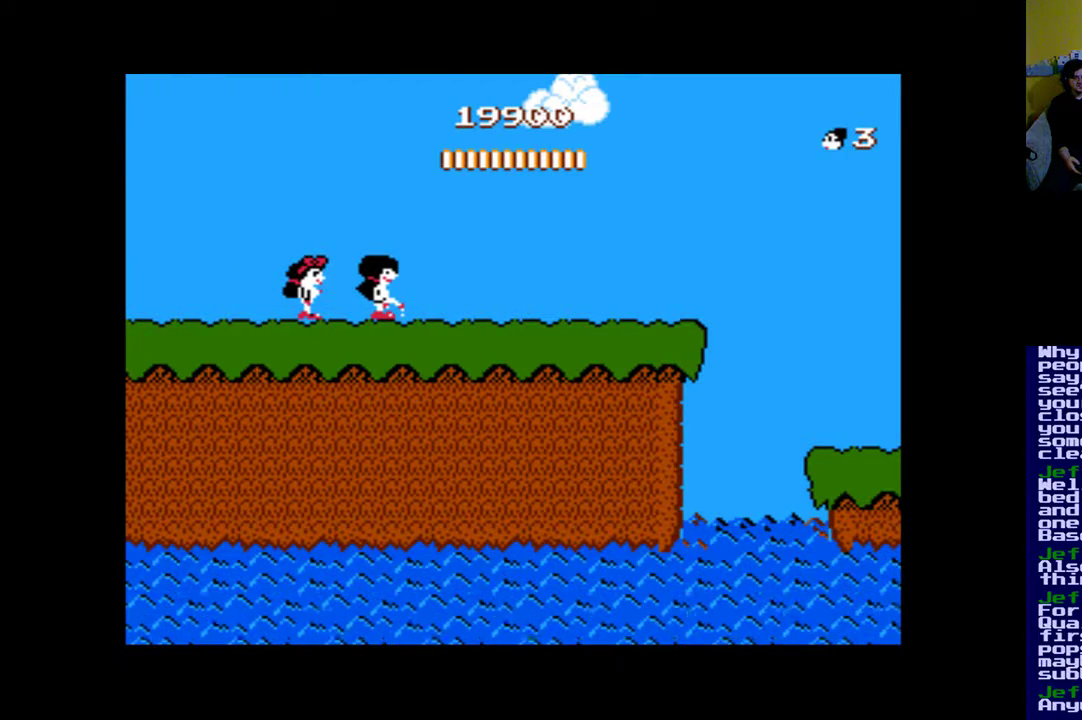
{"buttons": [], "events": []}
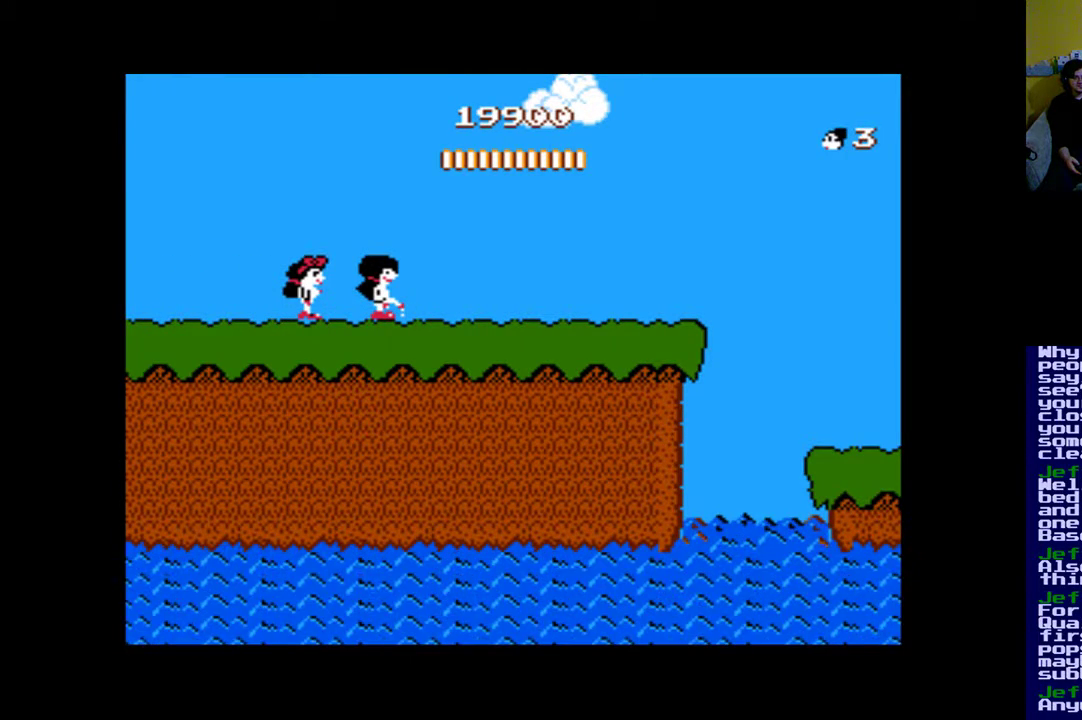
{"buttons": ["DPAD_RIGHT"], "events": [[500, "DPAD_RIGHT", "down"]]}
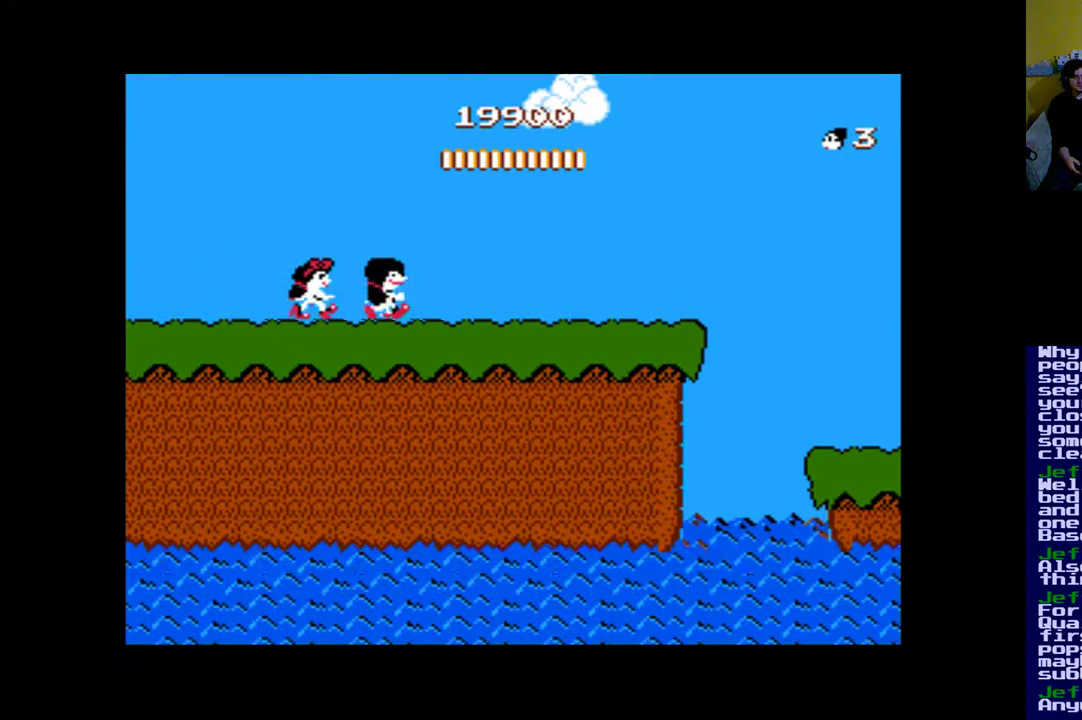
{"buttons": ["B", "DPAD_RIGHT"], "events": [[400, "B", "down"]]}
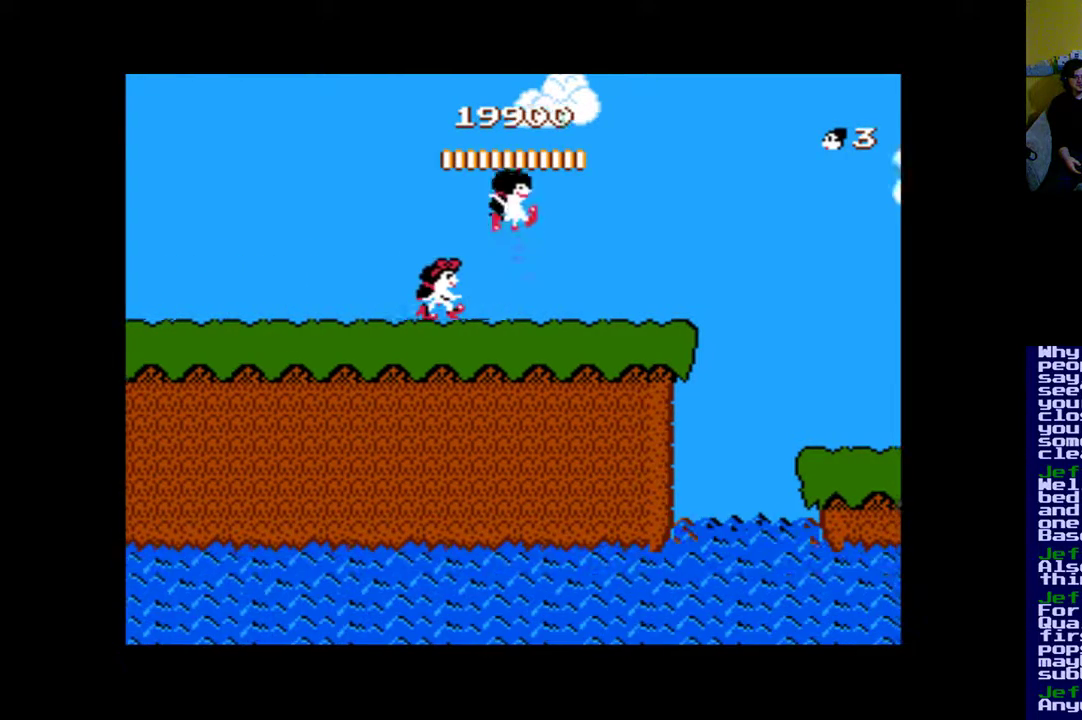
{"buttons": [], "events": [[133, "DPAD_RIGHT", "up"], [400, "B", "up"]]}
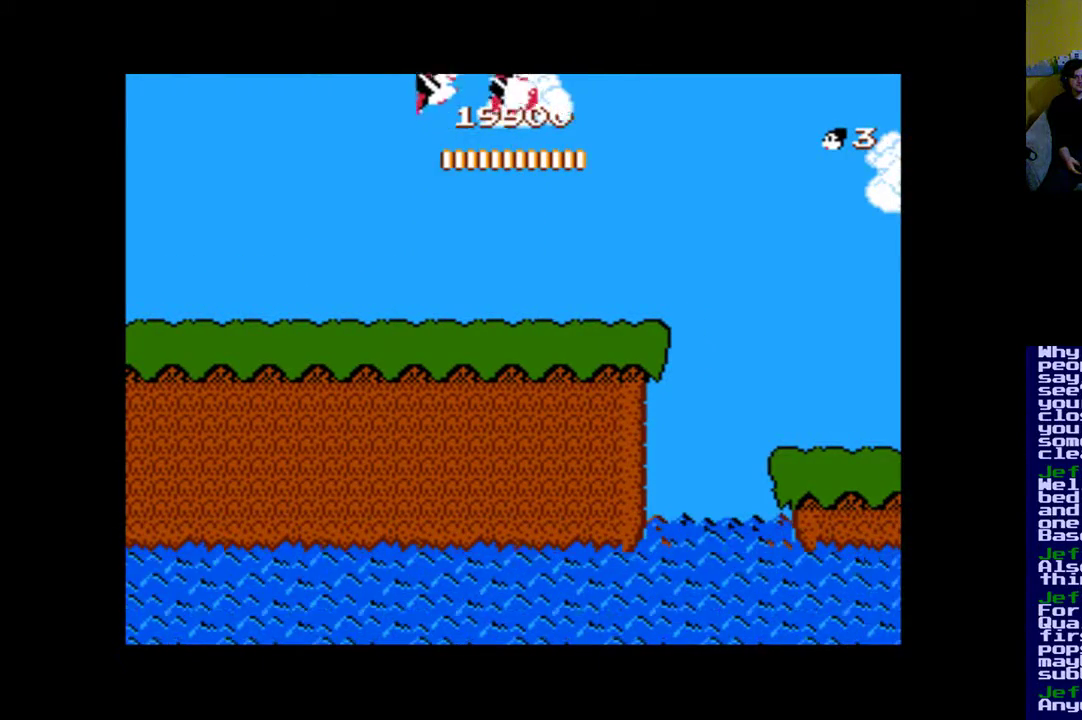
{"buttons": ["DPAD_RIGHT"], "events": [[200, "DPAD_RIGHT", "down"]]}
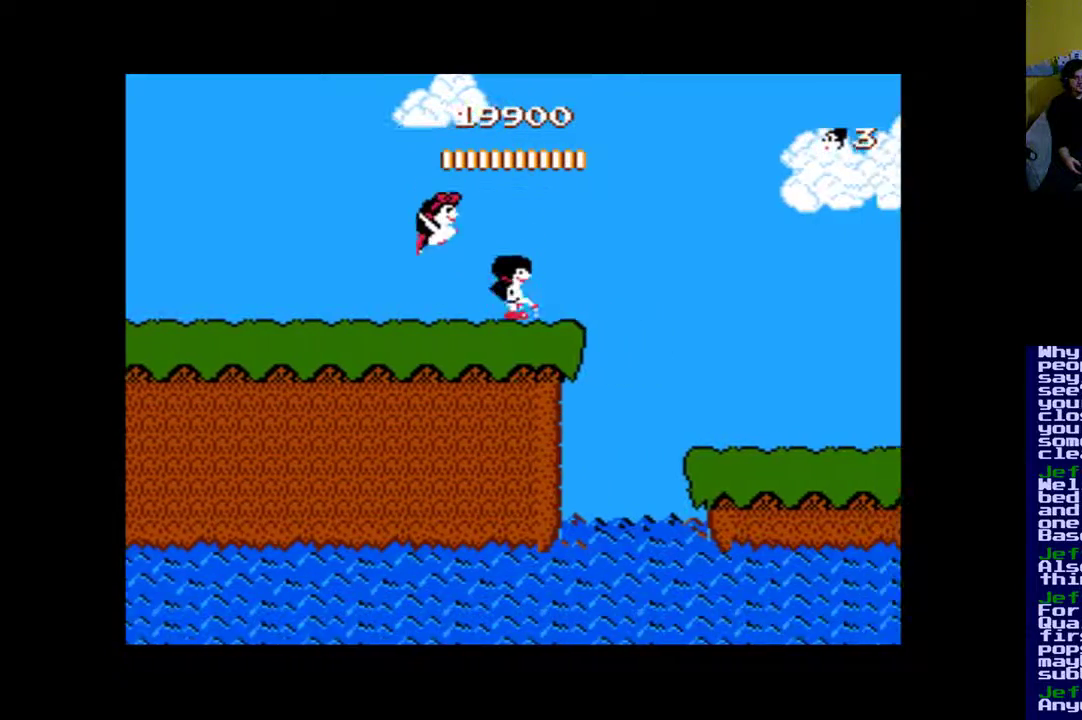
{"buttons": ["B", "DPAD_RIGHT"], "events": [[133, "B", "down"]]}
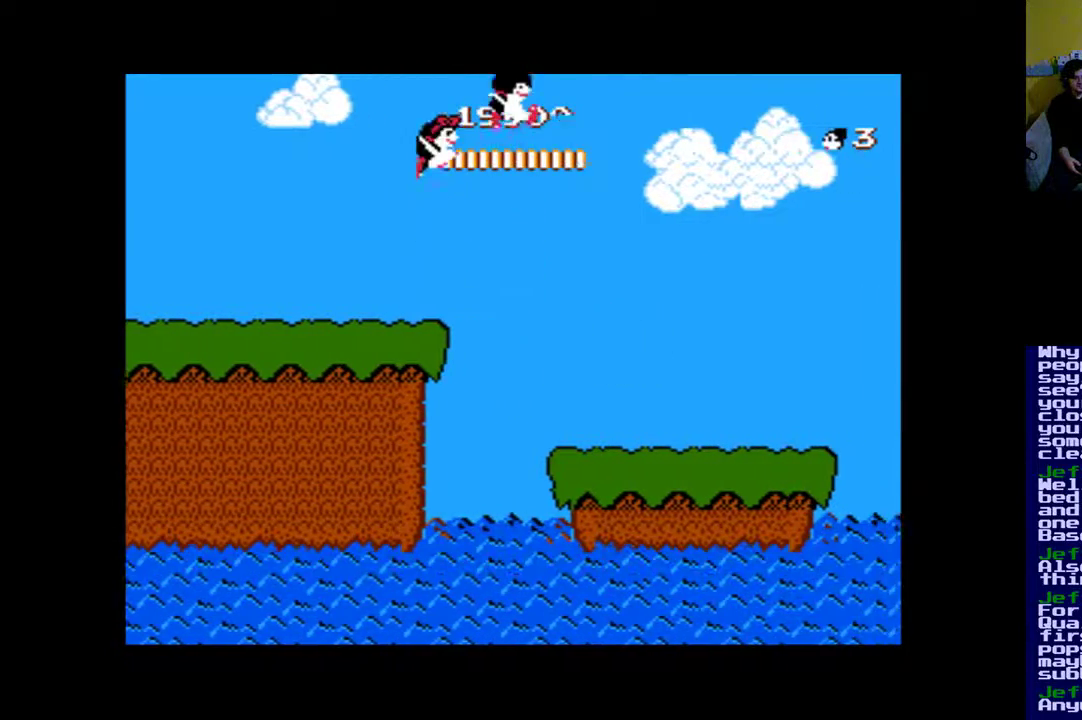
{"buttons": ["DPAD_RIGHT"], "events": [[133, "B", "up"]]}
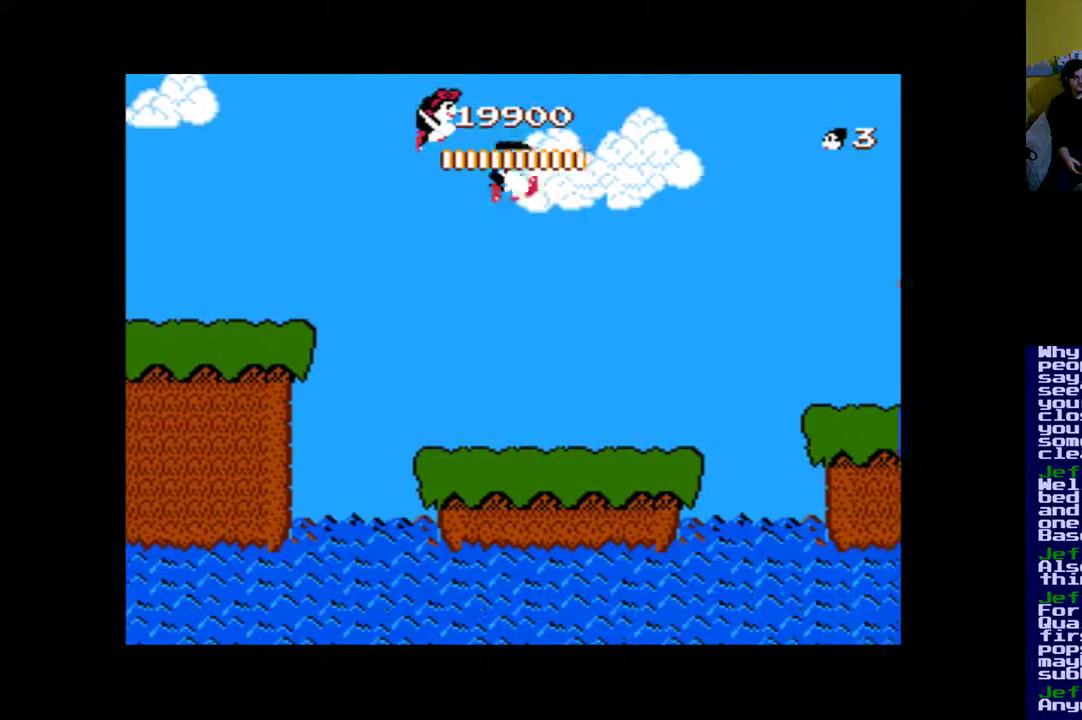
{"buttons": ["DPAD_RIGHT"], "events": []}
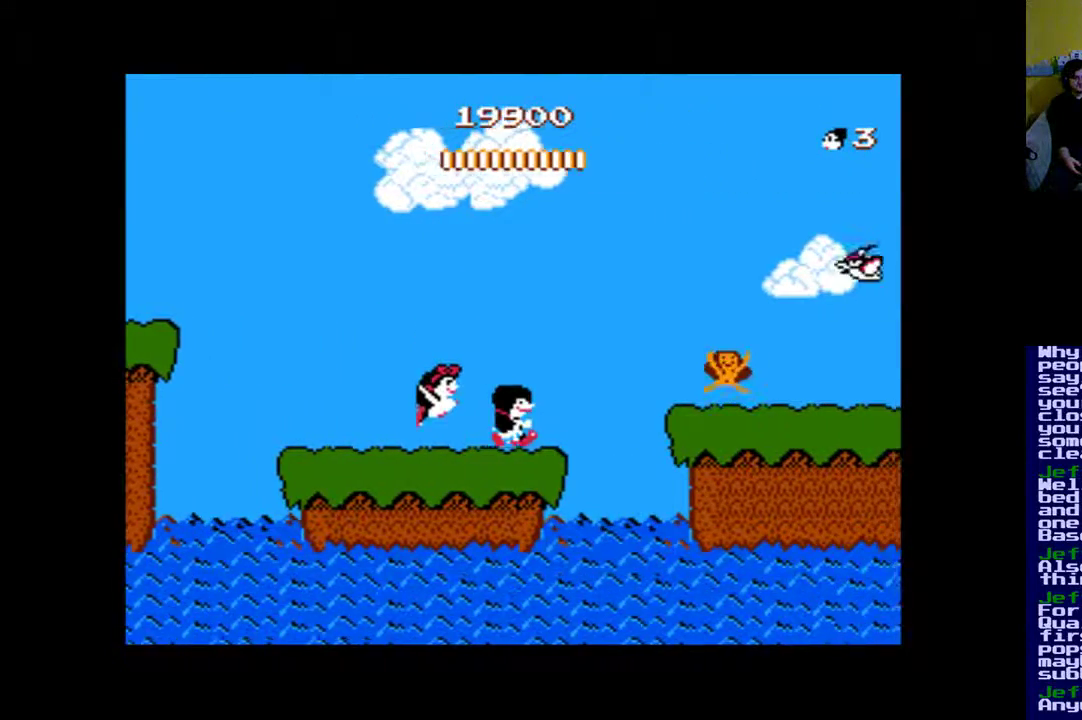
{"buttons": ["B", "DPAD_LEFT"], "events": [[100, "B", "down"], [333, "DPAD_RIGHT", "up"], [400, "DPAD_LEFT", "down"]]}
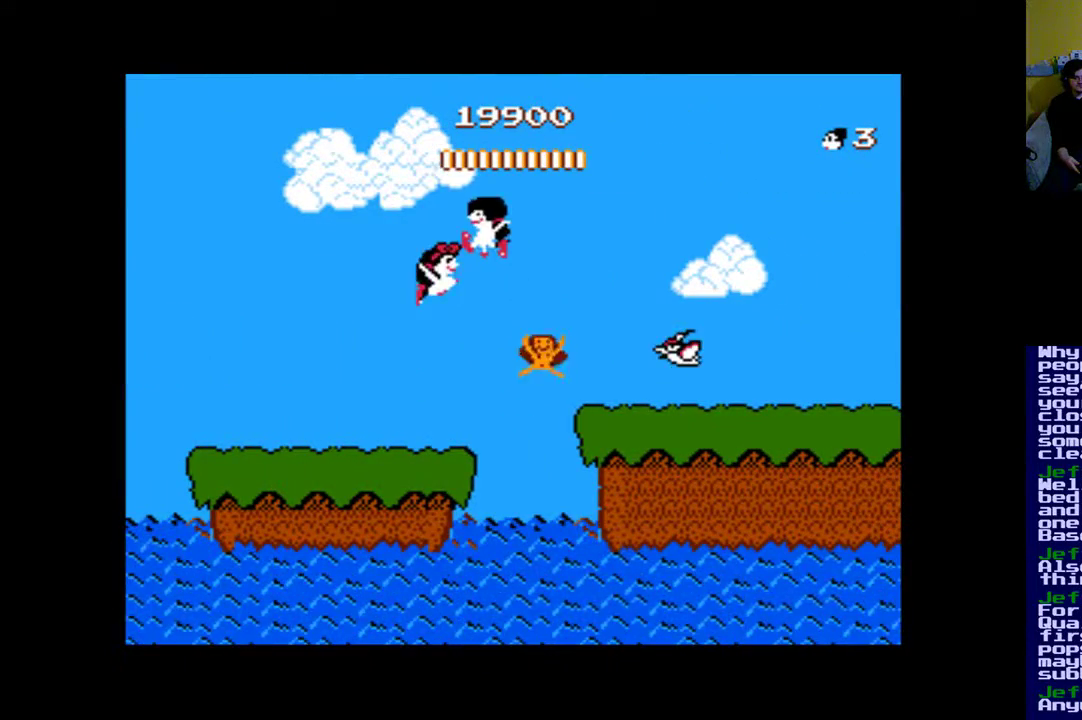
{"buttons": ["B", "DPAD_LEFT"], "events": []}
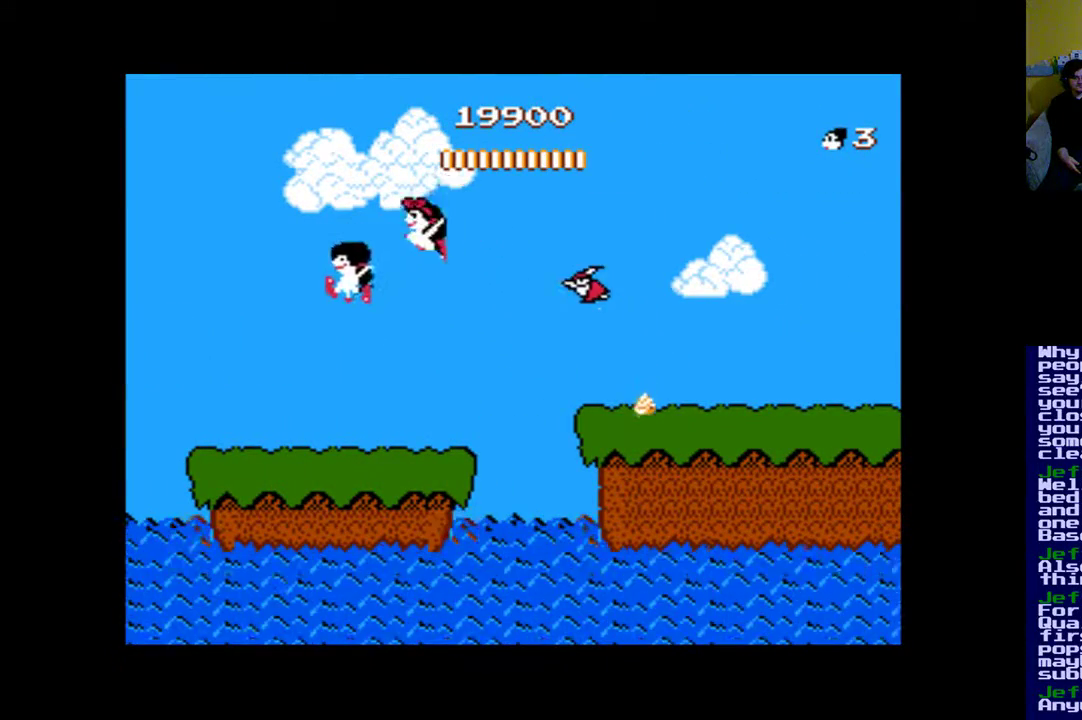
{"buttons": ["B"], "events": [[33, "B", "up"], [267, "DPAD_LEFT", "up"], [300, "DPAD_RIGHT", "down"], [433, "B", "down"], [433, "DPAD_RIGHT", "up"]]}
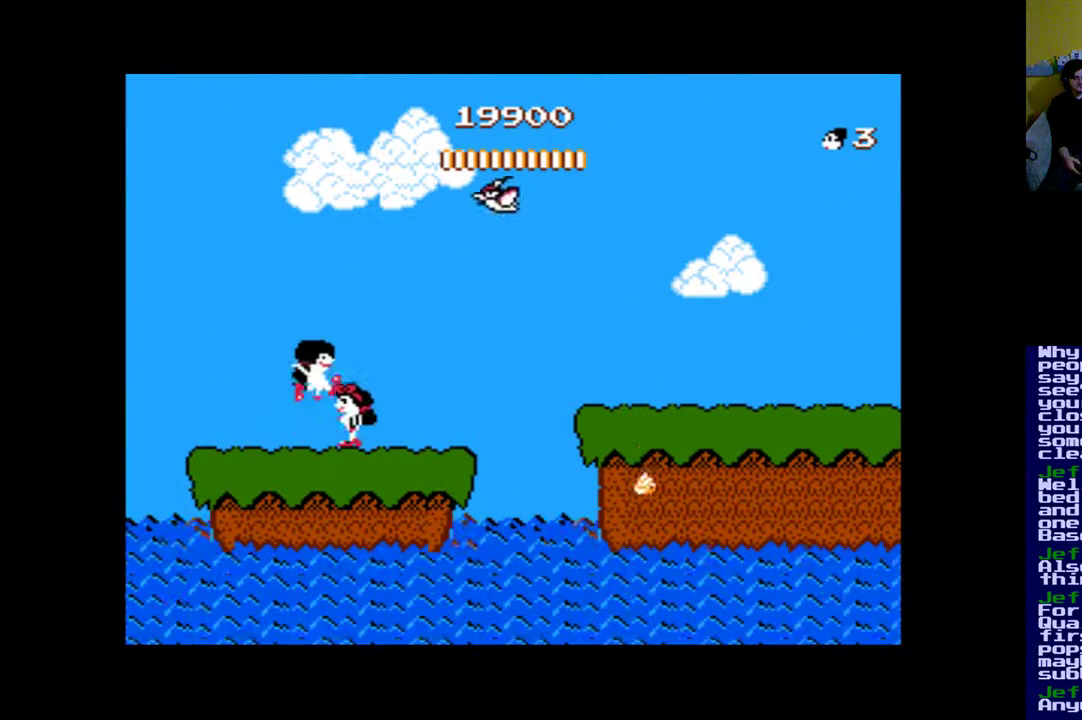
{"buttons": [], "events": [[167, "B", "up"], [233, "A", "down"], [333, "A", "up"], [433, "A", "down"], [500, "A", "up"]]}
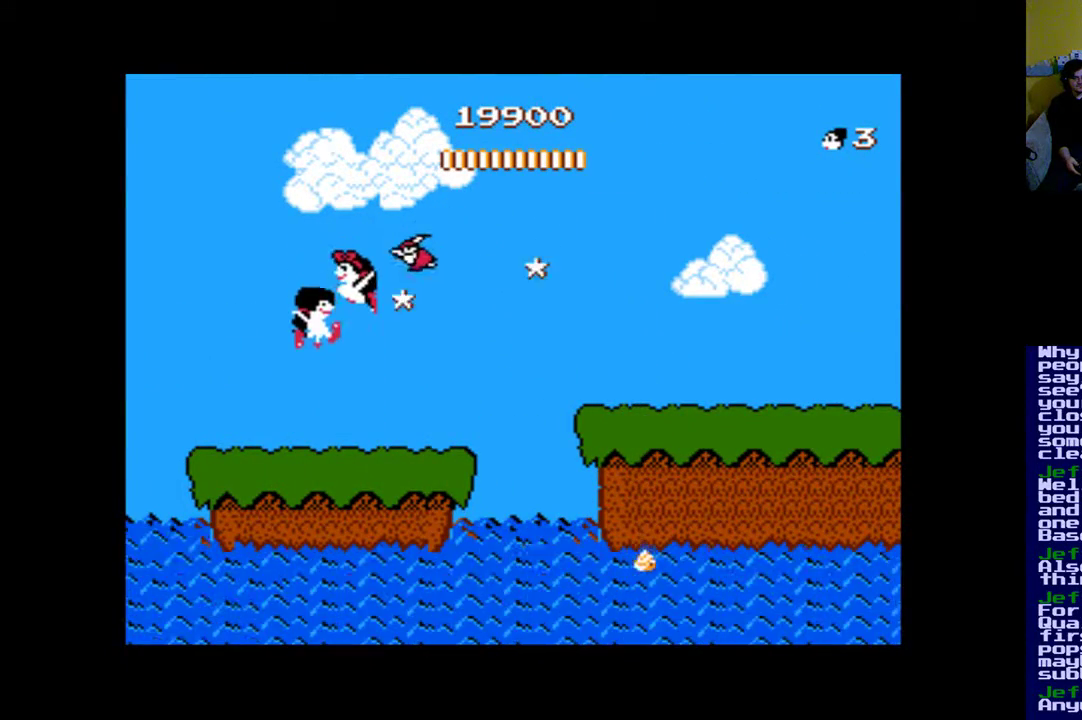
{"buttons": ["DPAD_RIGHT"], "events": [[67, "A", "down"], [167, "A", "up"], [467, "DPAD_RIGHT", "down"]]}
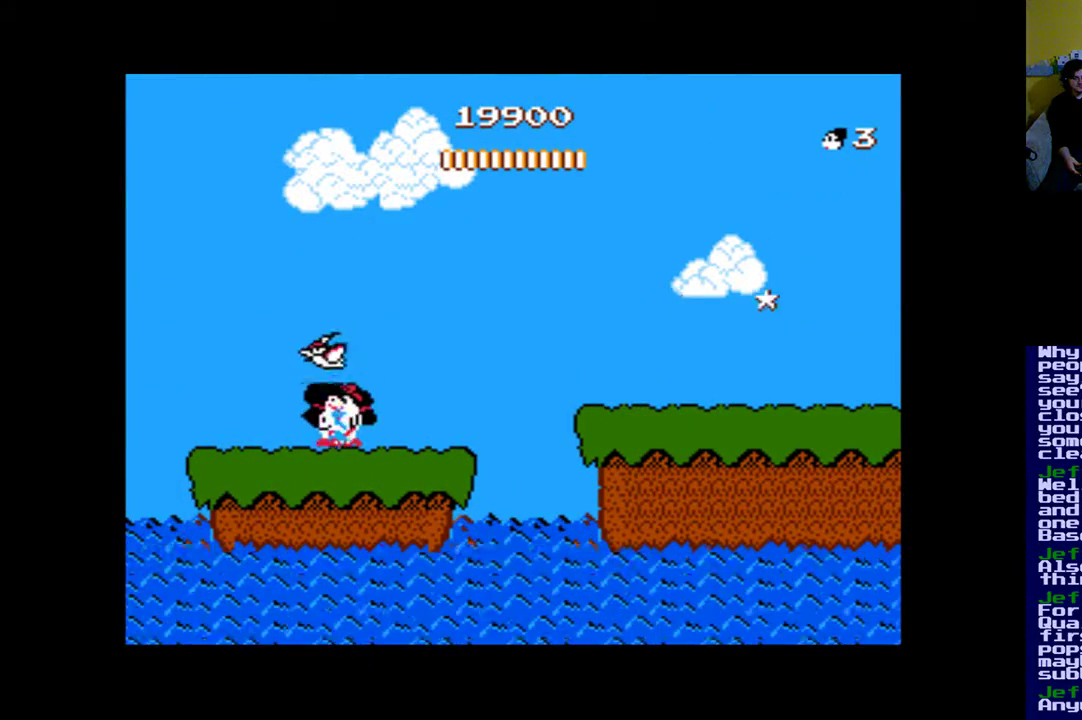
{"buttons": ["B", "DPAD_RIGHT"], "events": [[400, "B", "down"]]}
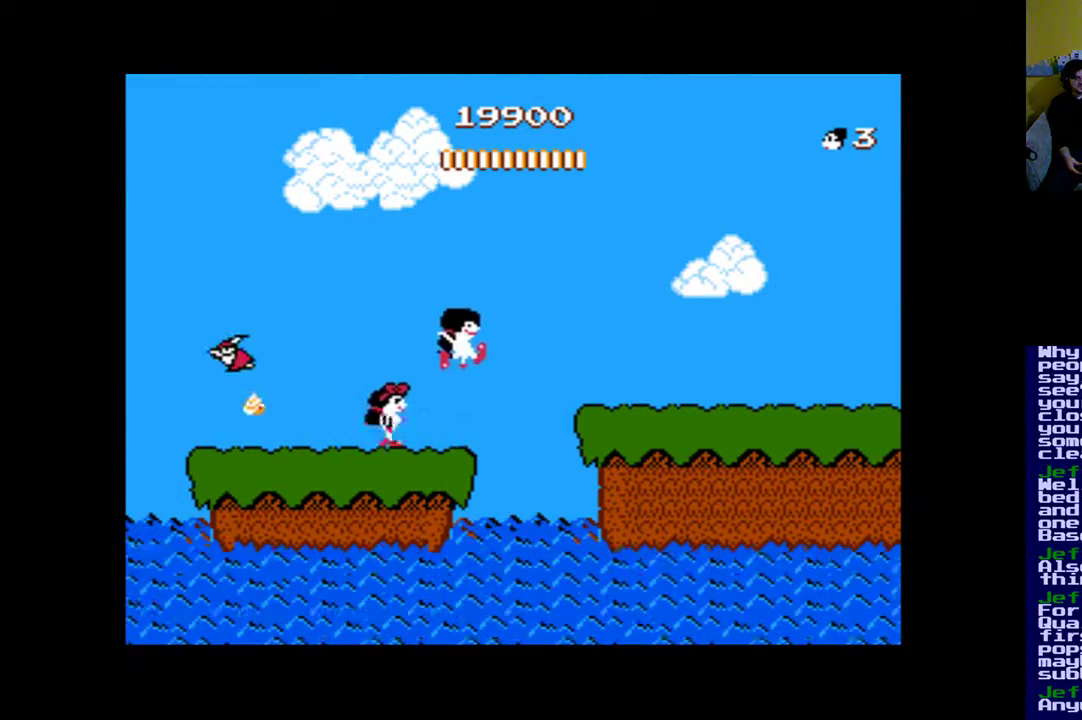
{"buttons": ["DPAD_RIGHT"], "events": [[367, "A", "down"], [433, "B", "up"], [500, "A", "up"]]}
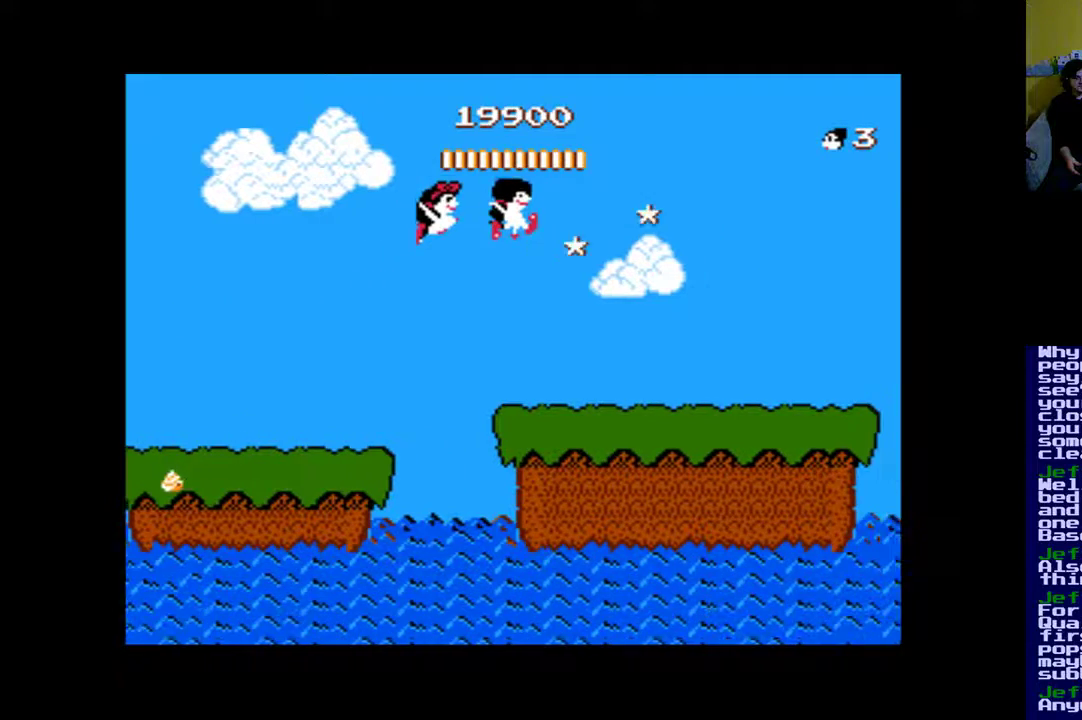
{"buttons": ["DPAD_RIGHT"], "events": [[167, "A", "down"], [233, "A", "up"], [333, "A", "down"], [400, "A", "up"]]}
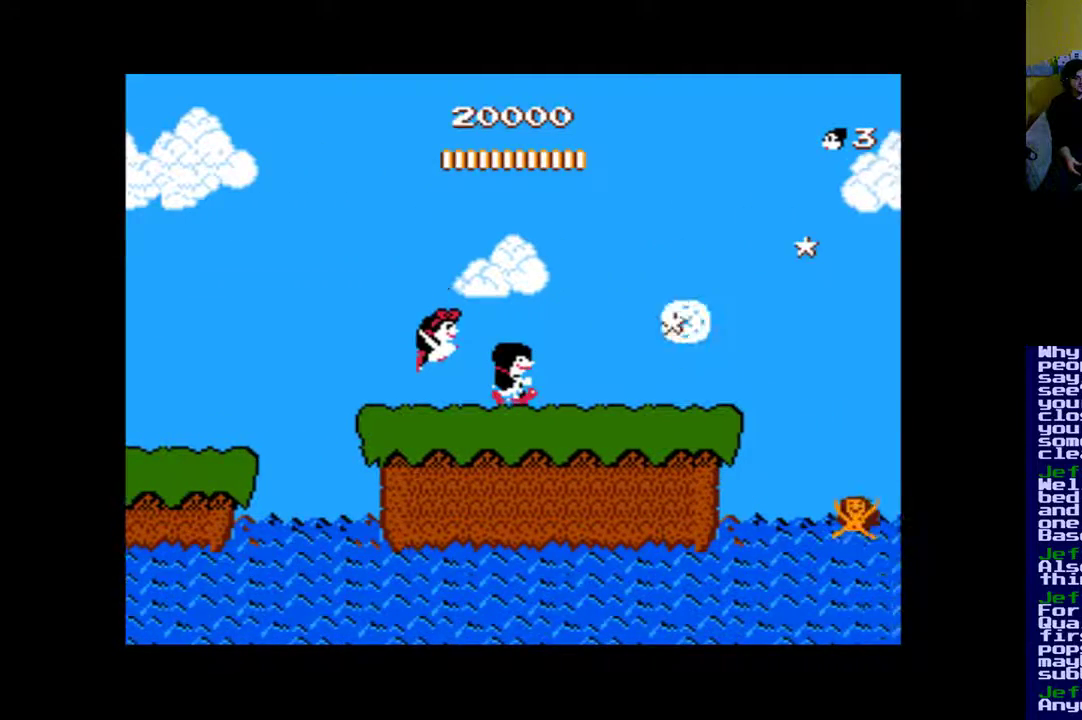
{"buttons": [], "events": [[33, "DPAD_RIGHT", "up"], [400, "A", "down"], [500, "A", "up"]]}
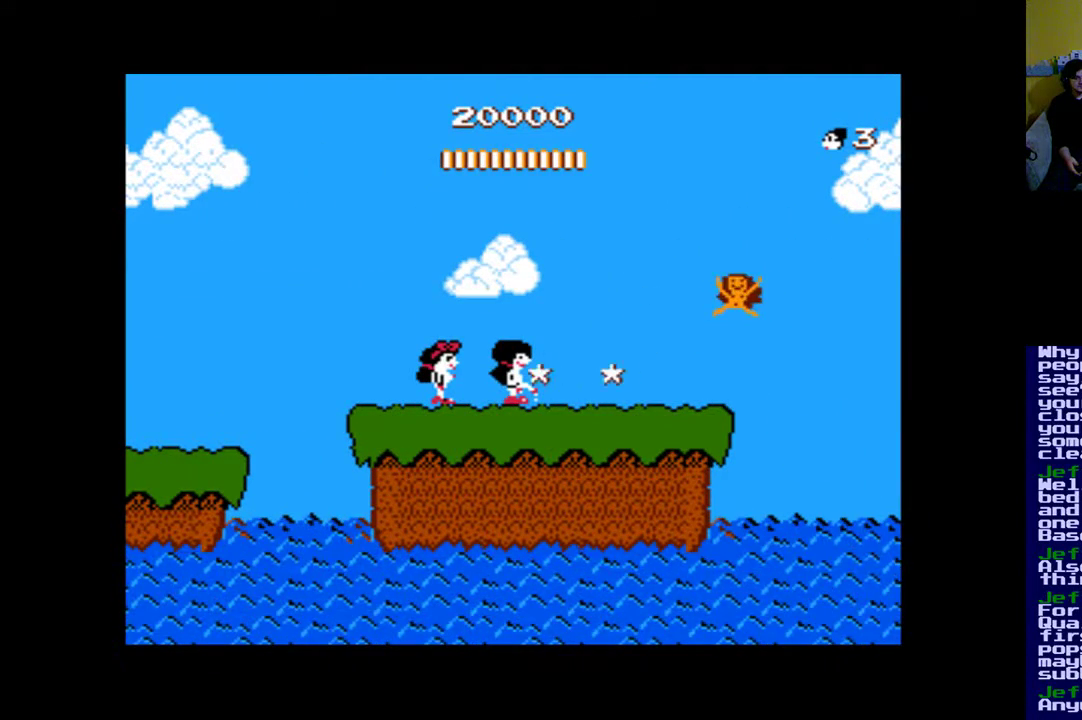
{"buttons": [], "events": [[67, "A", "down"], [167, "A", "up"], [267, "A", "down"], [333, "A", "up"], [433, "A", "down"], [500, "A", "up"]]}
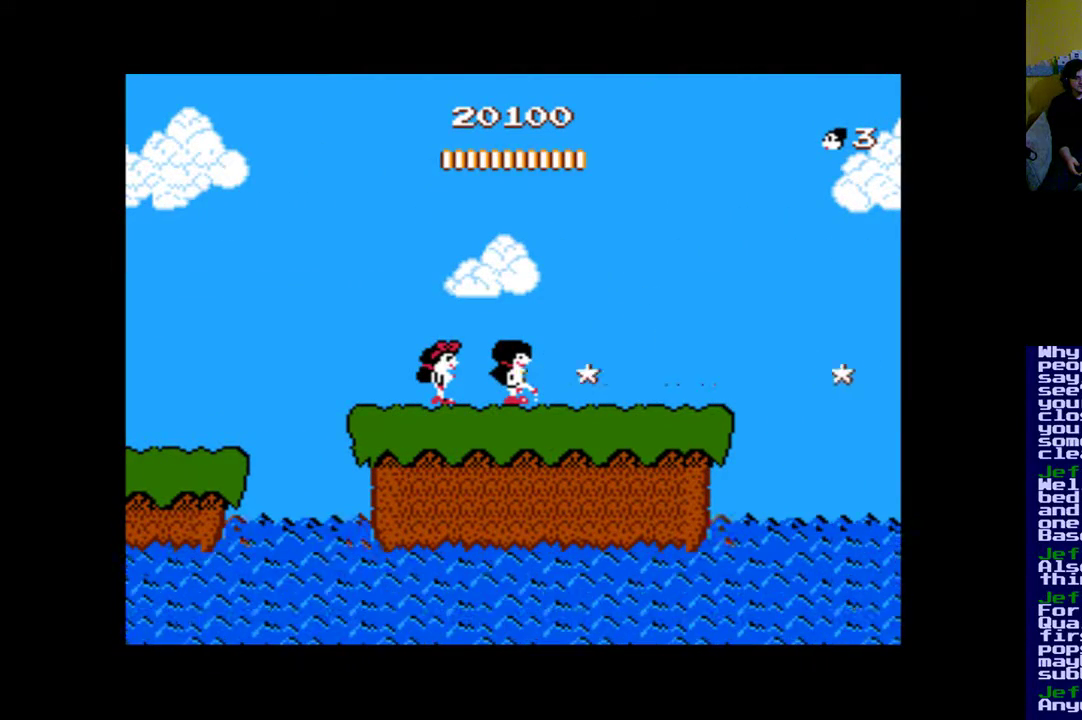
{"buttons": [], "events": []}
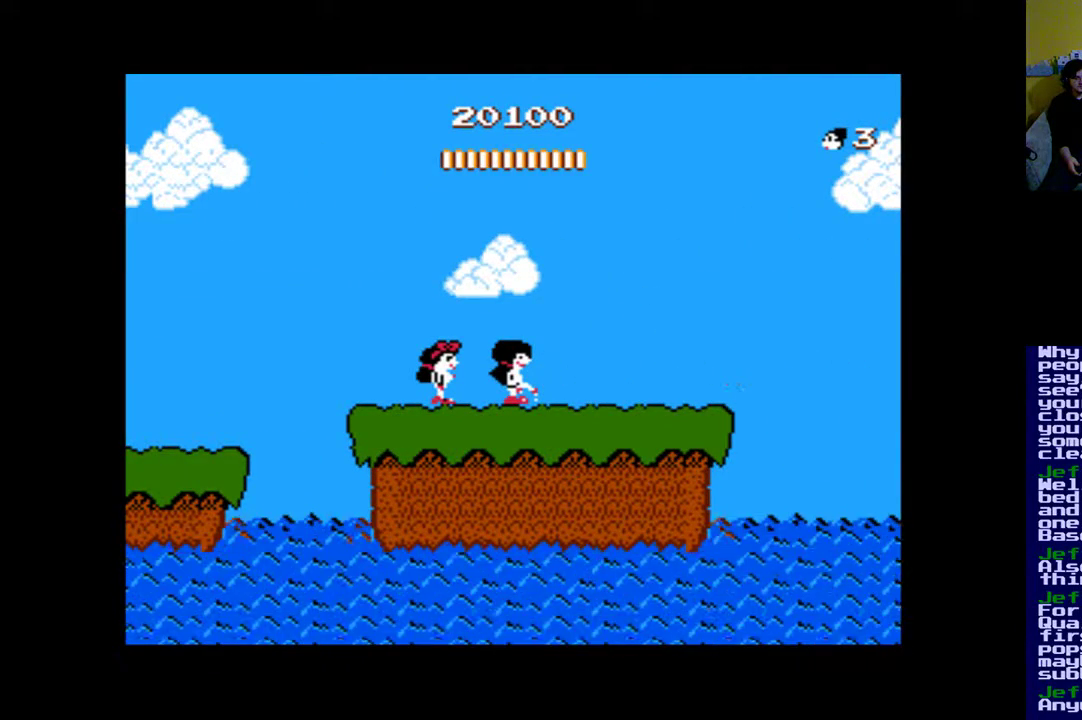
{"buttons": ["DPAD_LEFT"], "events": [[500, "DPAD_LEFT", "down"]]}
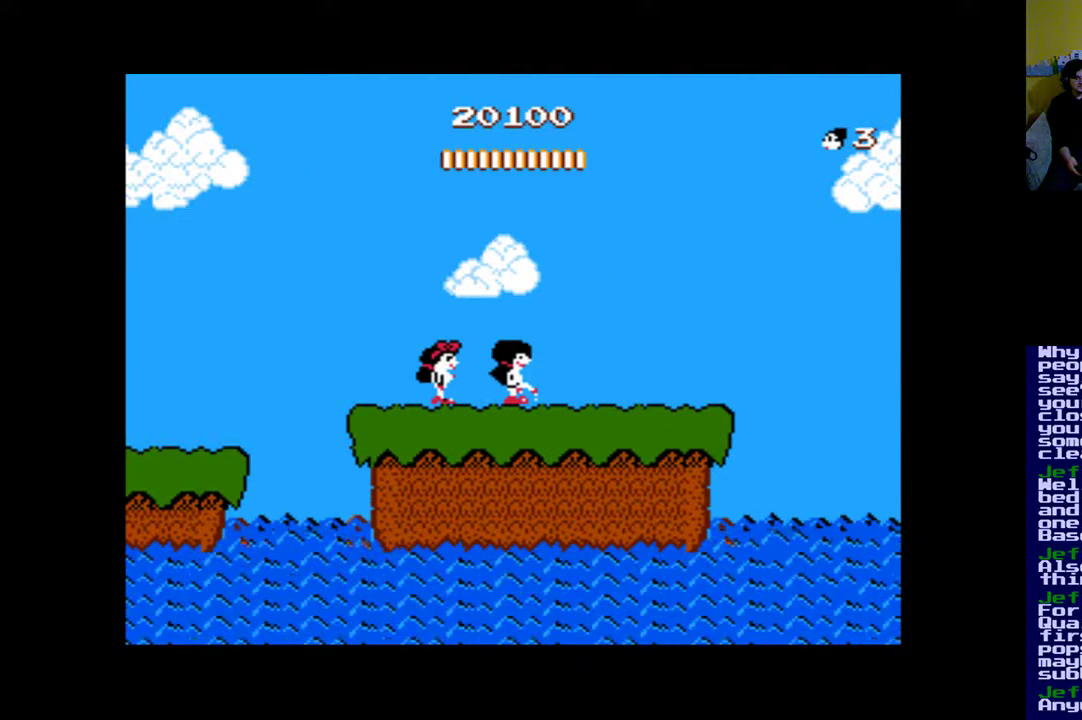
{"buttons": [], "events": [[67, "DPAD_LEFT", "up"]]}
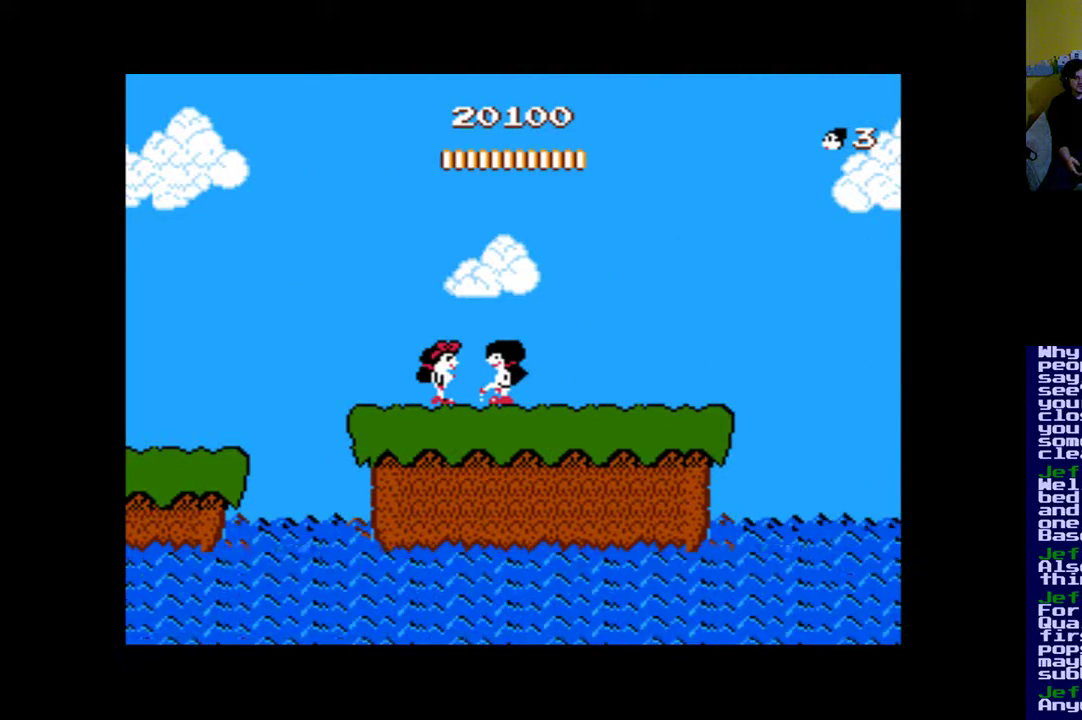
{"buttons": [], "events": []}
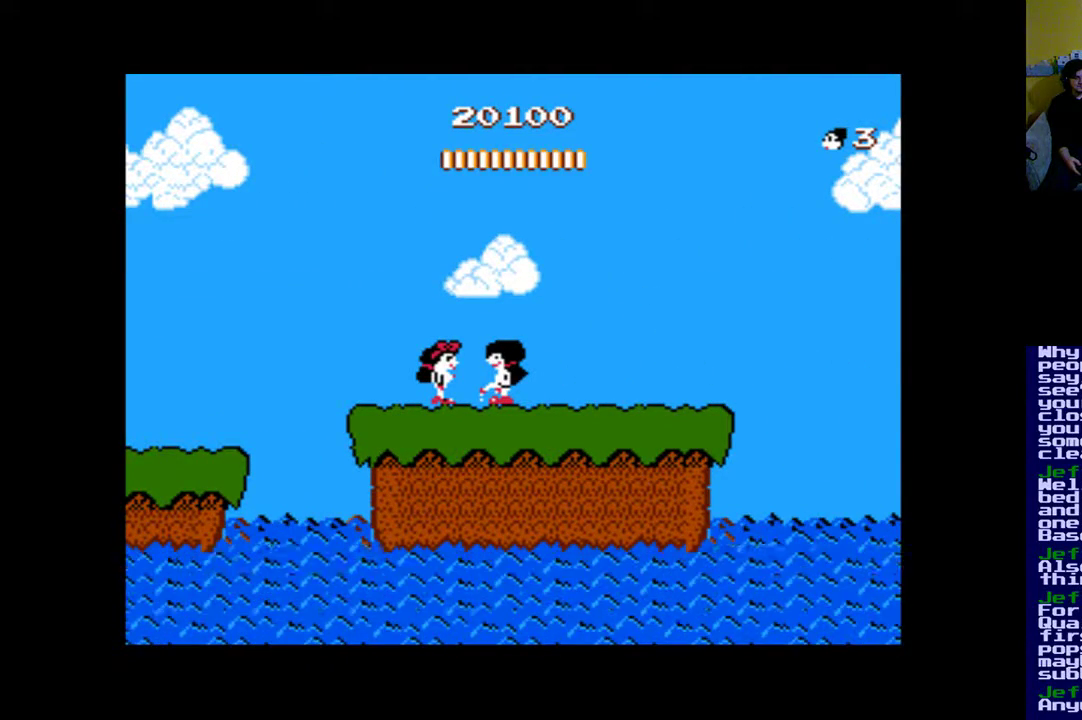
{"buttons": ["DPAD_RIGHT"], "events": [[100, "DPAD_RIGHT", "down"]]}
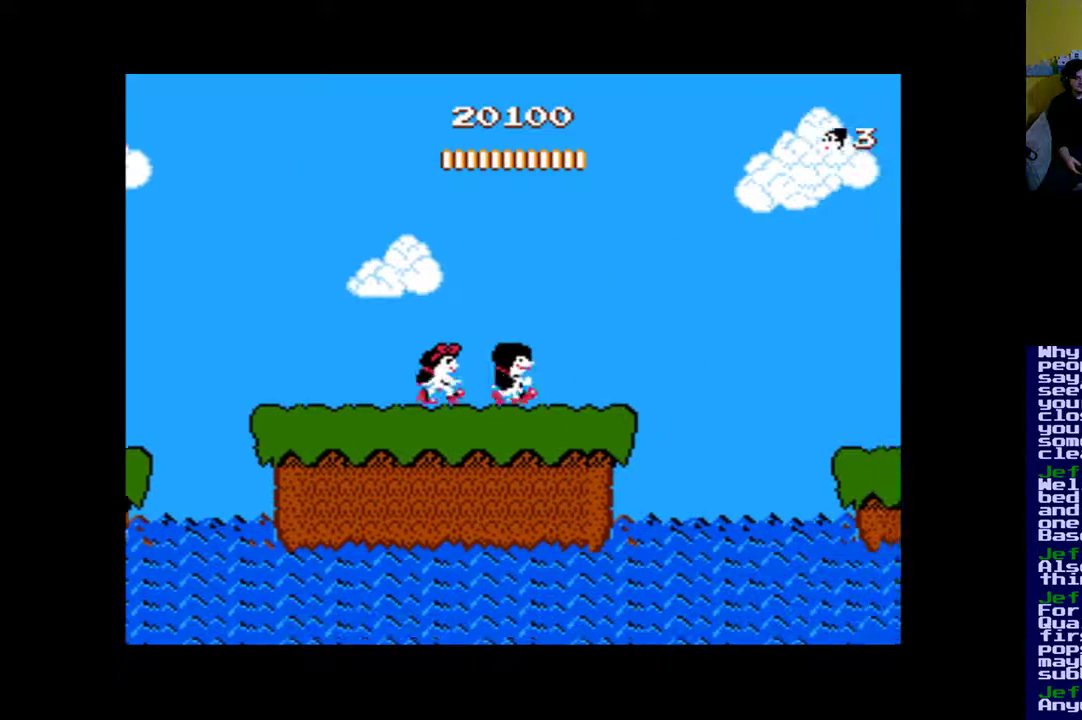
{"buttons": ["B", "DPAD_RIGHT"], "events": [[433, "B", "down"]]}